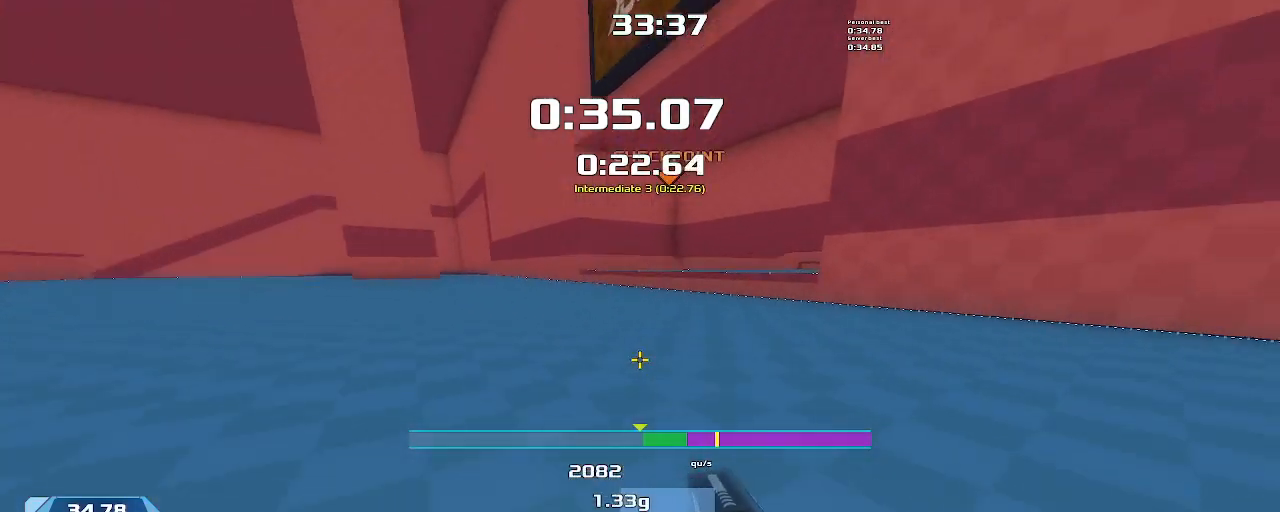
Gameplay with keyboard; each line is a JSON object with the keys held at the frame after it. "events" lists presses ("down") and releases ("up") of "down", "downshift", "left", "right", "up" and "upshift" between this image and that frame as [ms after this image, input, new state], when the widget could be followed in between. No other keys are recorded. Mouse input is not recorded. Key names are as the overlay labels them; some are game actions (e.g. jump) rather than physical keys.
{"keys": ["downshift", "right"], "events": [[167, "upshift", "down"], [267, "upshift", "up"], [400, "downshift", "down"]]}
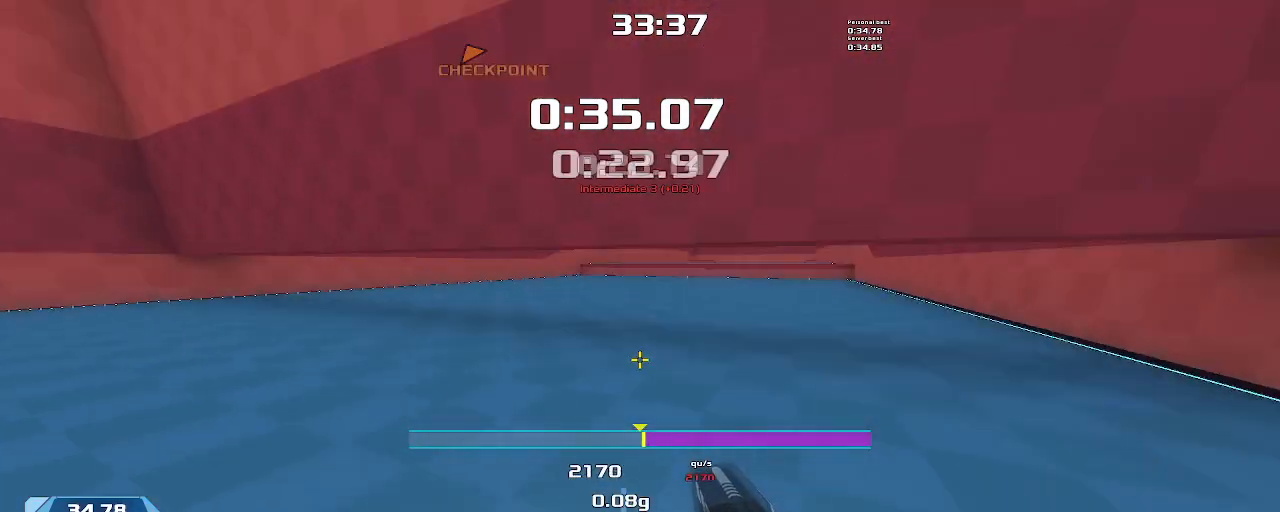
{"keys": ["right"], "events": [[67, "upshift", "down"], [267, "downshift", "up"], [400, "upshift", "up"]]}
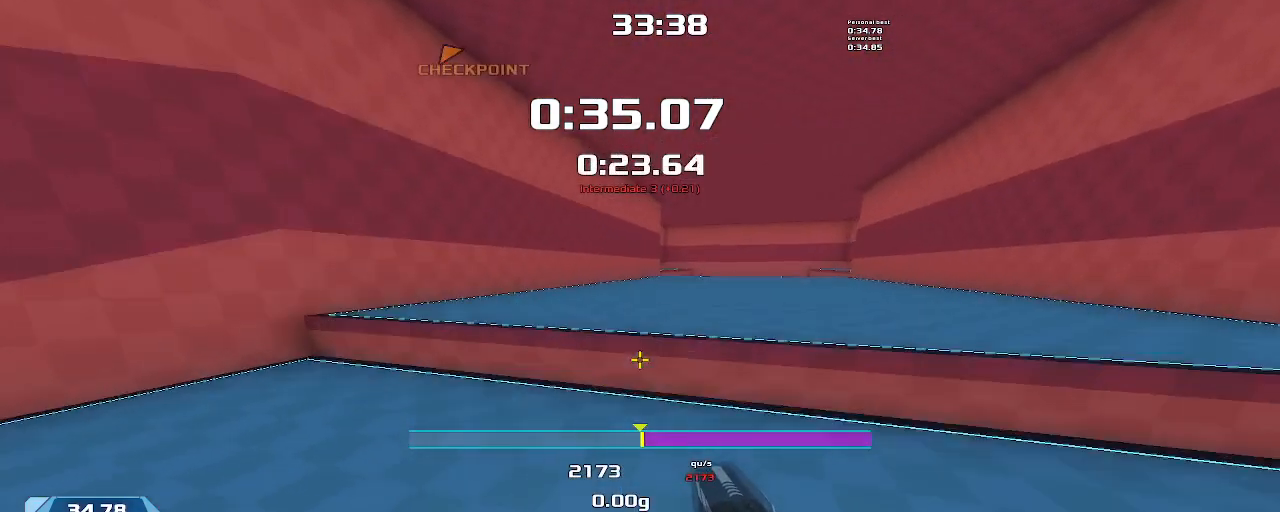
{"keys": ["right"], "events": []}
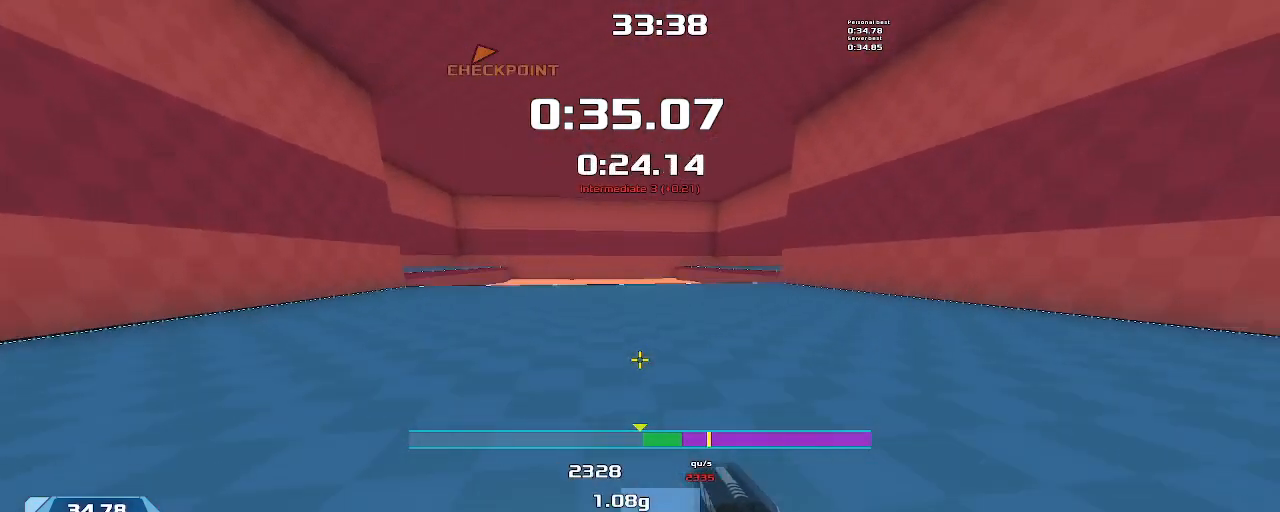
{"keys": ["downshift", "right"], "events": [[234, "upshift", "down"], [367, "upshift", "up"], [400, "downshift", "down"]]}
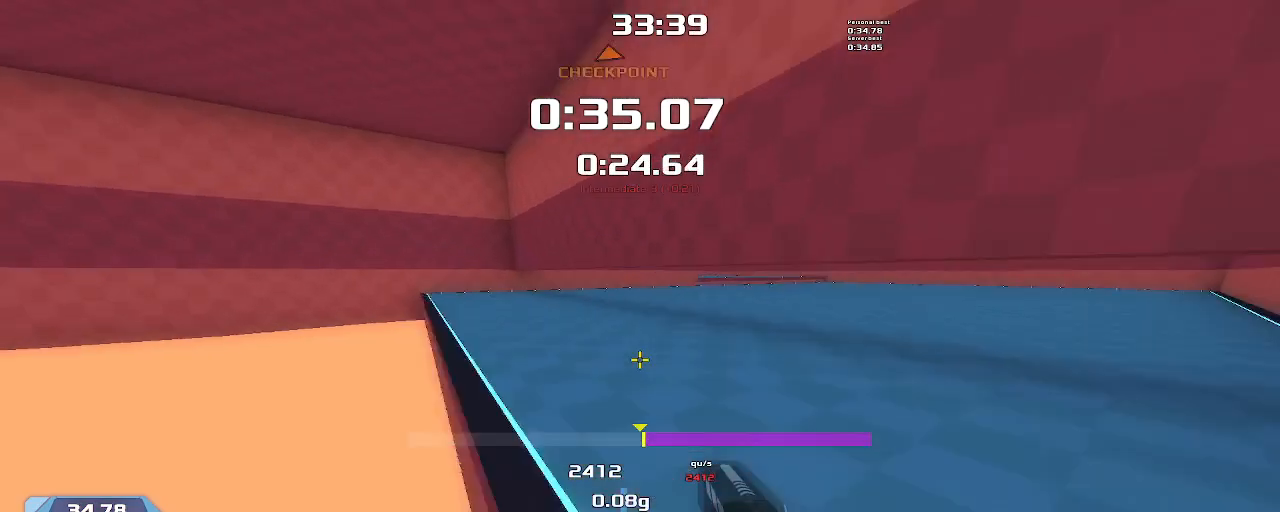
{"keys": ["left"], "events": [[100, "upshift", "down"], [234, "downshift", "up"], [467, "left", "down"], [467, "right", "up"], [467, "upshift", "up"]]}
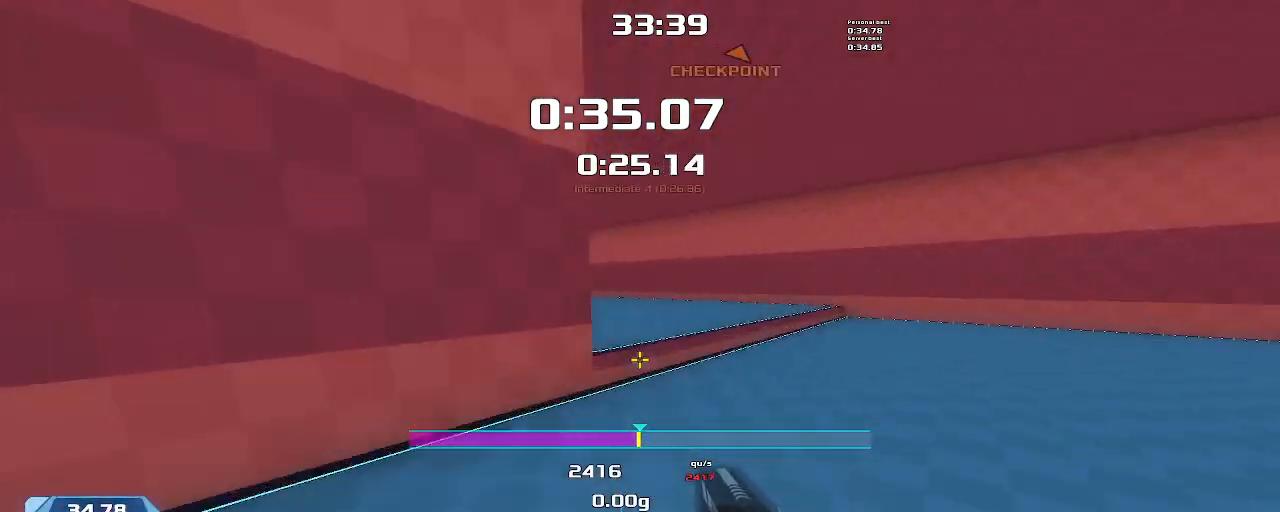
{"keys": ["left"], "events": []}
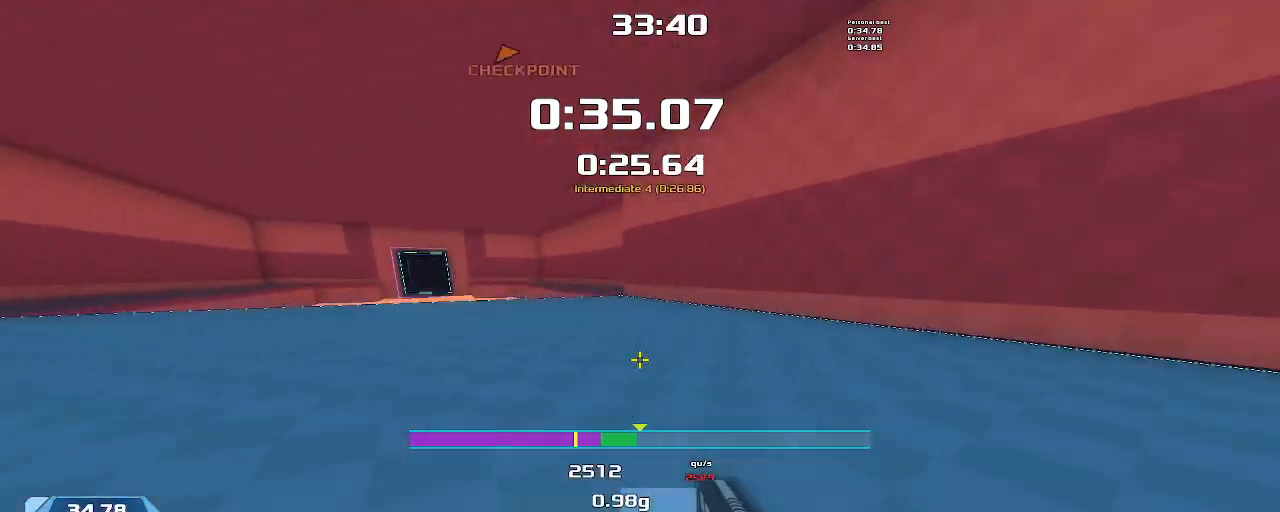
{"keys": ["left", "upshift"], "events": [[334, "upshift", "down"]]}
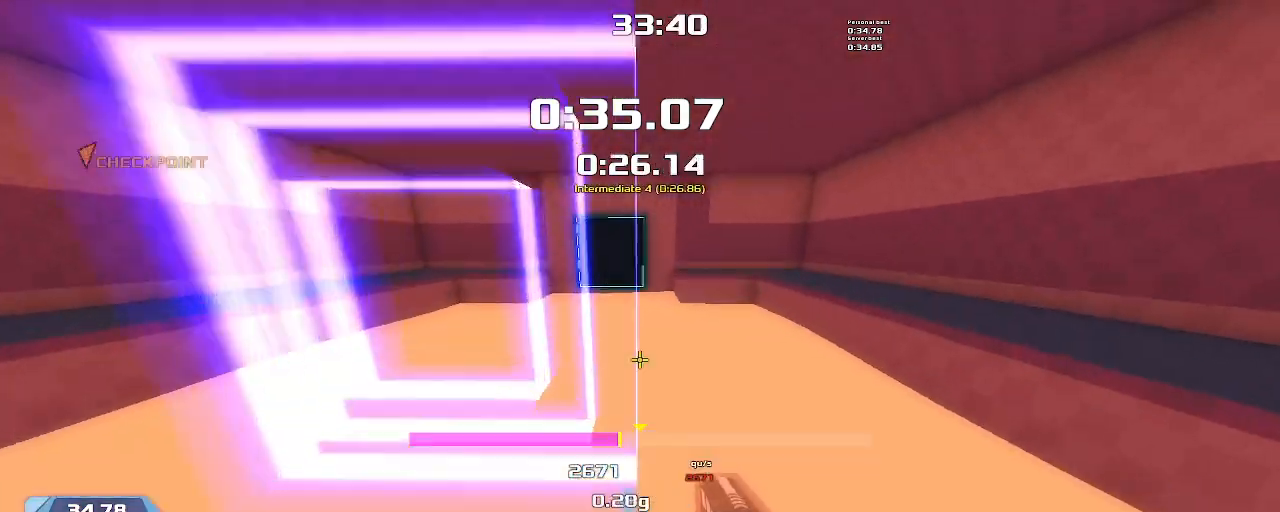
{"keys": ["right", "upshift"], "events": [[34, "left", "up"], [67, "right", "down"]]}
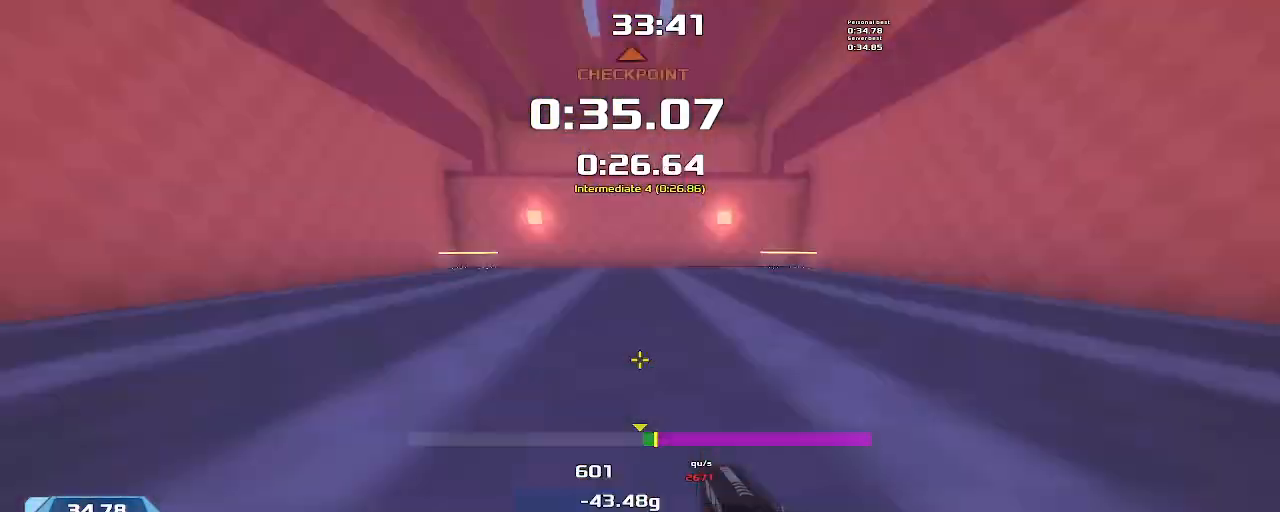
{"keys": ["right", "upshift"], "events": []}
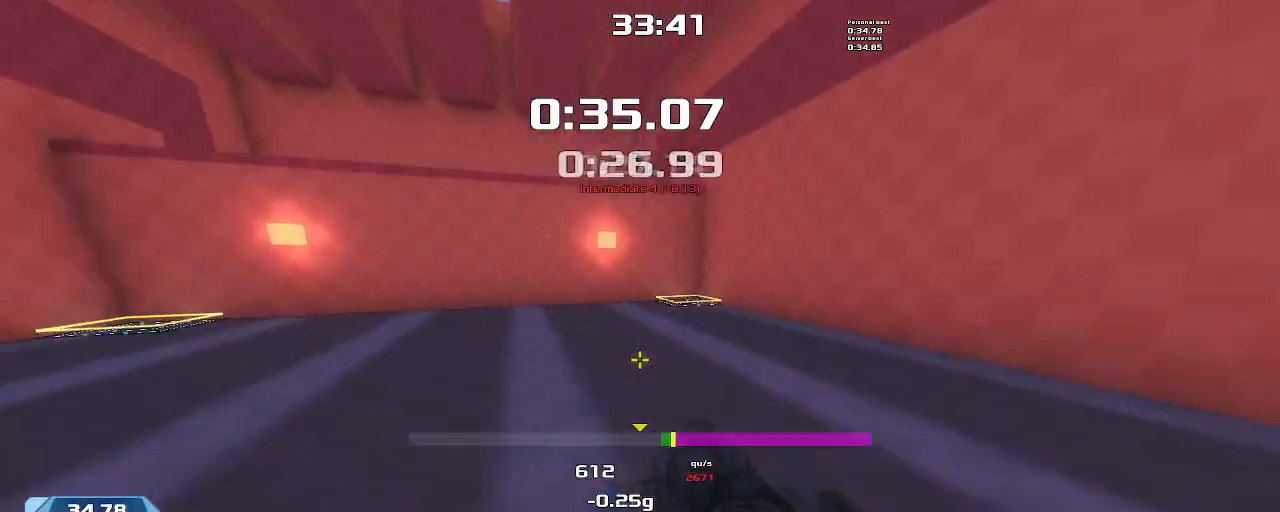
{"keys": ["up"], "events": [[200, "up", "down"], [334, "right", "up"], [467, "upshift", "up"]]}
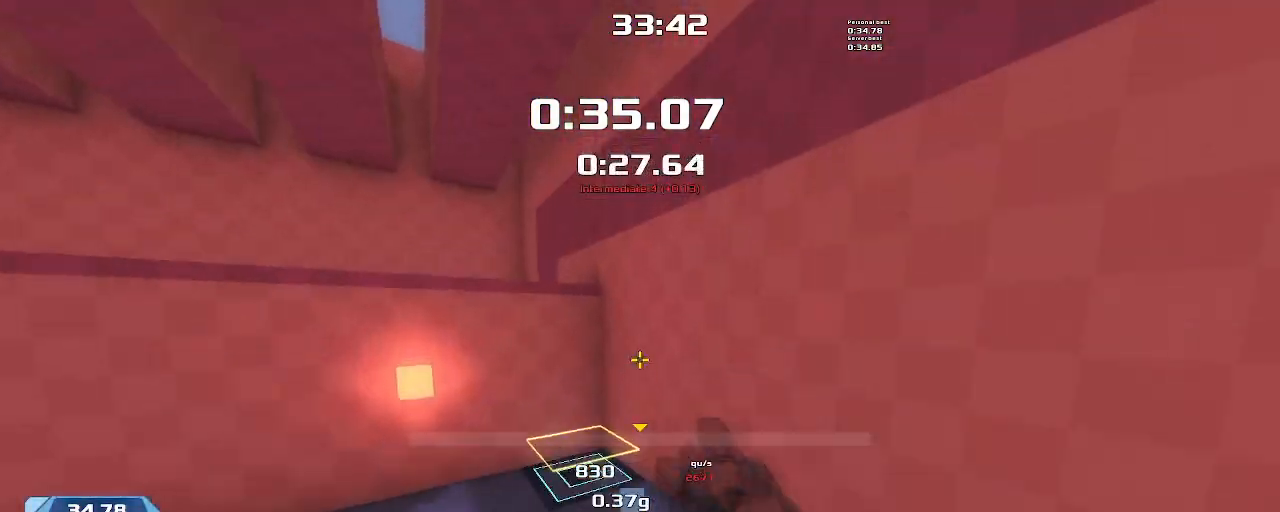
{"keys": ["left"]}
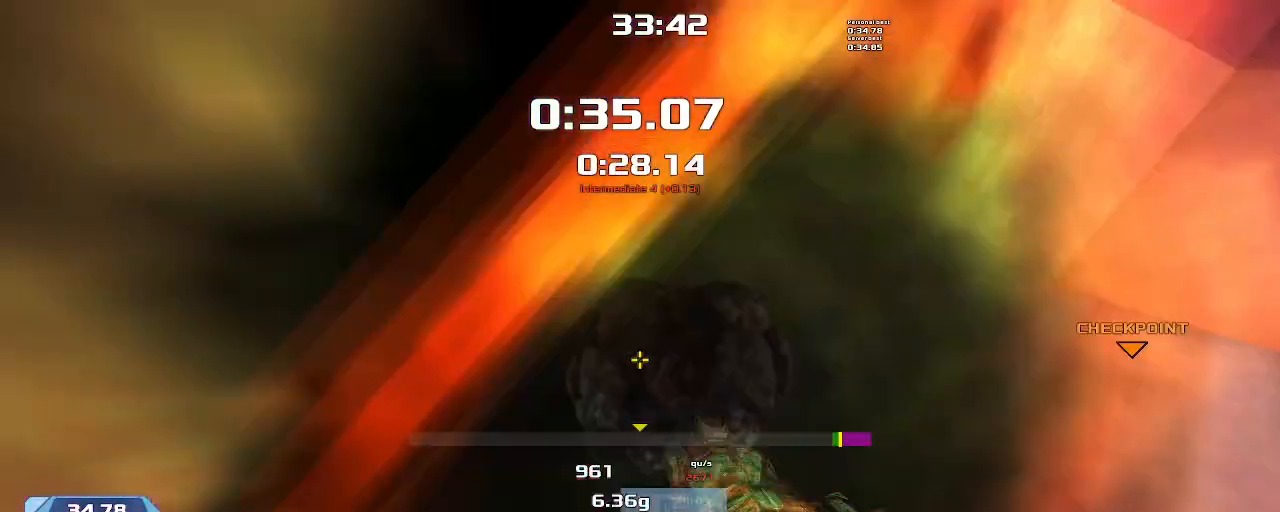
{"keys": ["left"], "events": []}
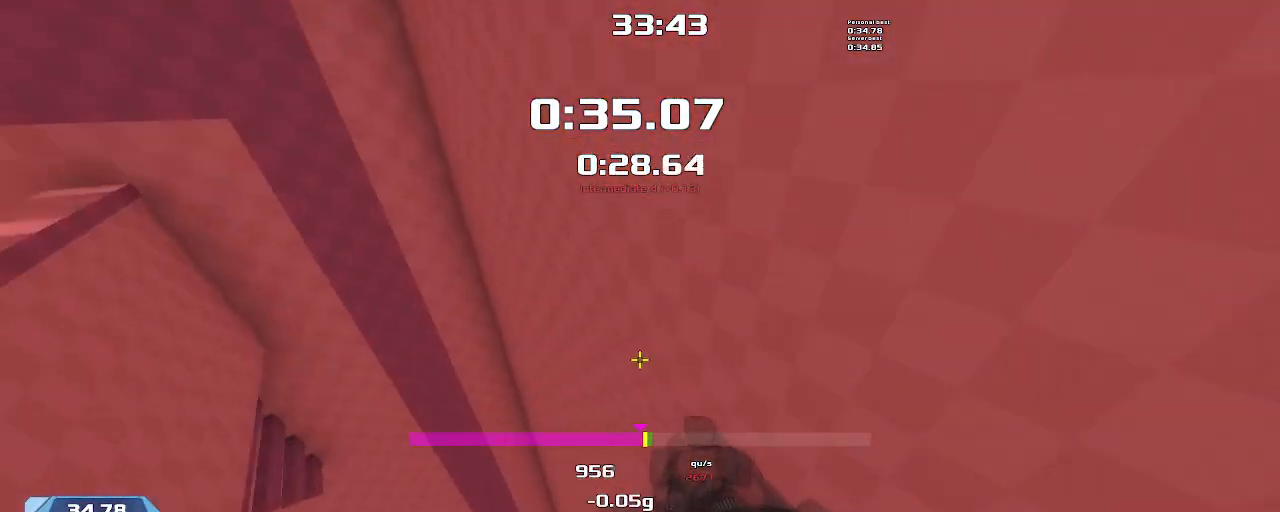
{"keys": ["left"], "events": [[234, "left", "up"], [234, "right", "down"], [334, "left", "down"], [367, "right", "up"]]}
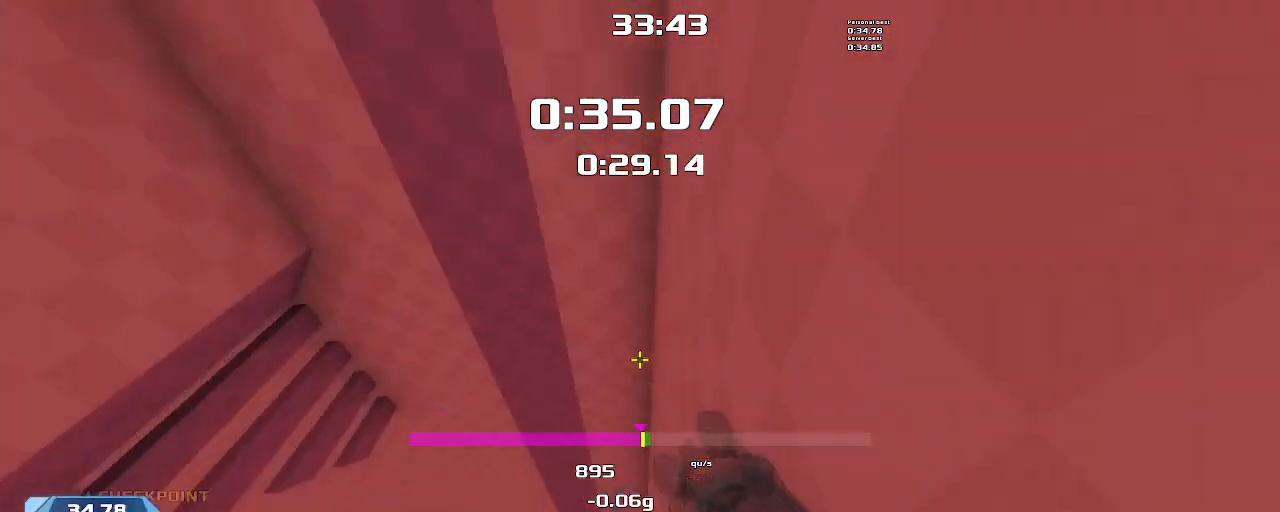
{"keys": ["left"], "events": []}
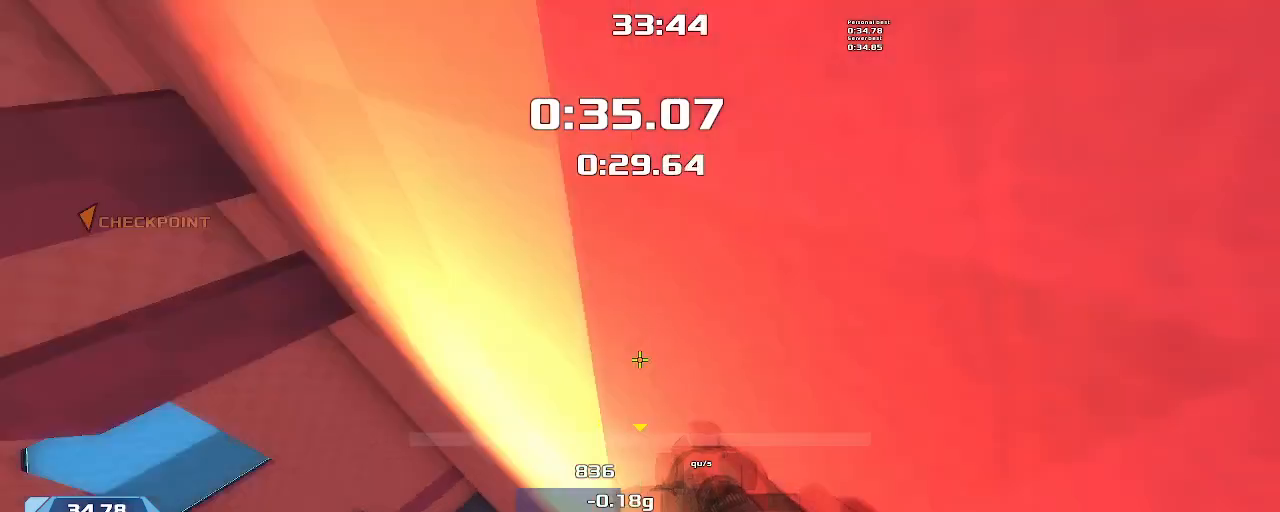
{"keys": ["up"], "events": [[100, "downshift", "down"], [134, "up", "down"], [300, "left", "up"], [334, "downshift", "up"]]}
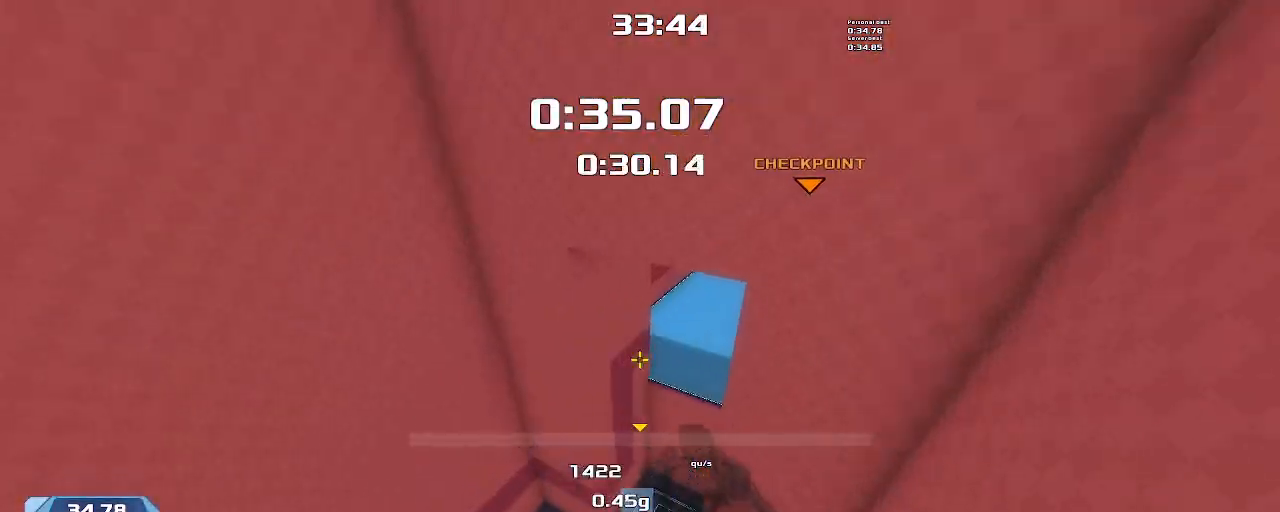
{"keys": ["right"], "events": [[67, "right", "down"], [100, "up", "up"]]}
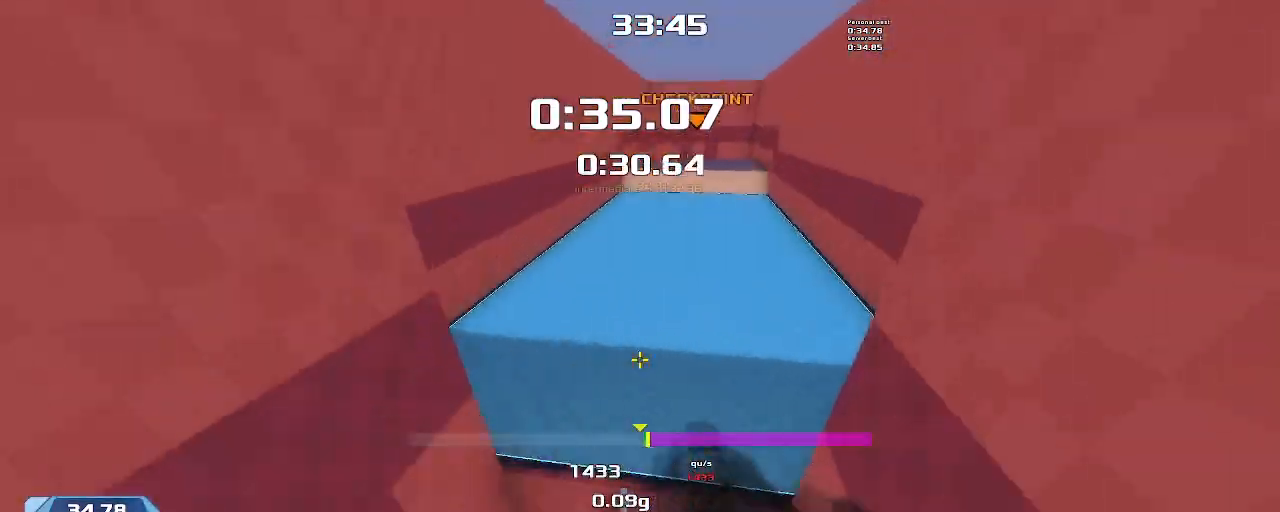
{"keys": ["up", "upshift"], "events": [[34, "right", "up"], [200, "left", "down"], [400, "upshift", "down"], [434, "up", "down"], [467, "left", "up"]]}
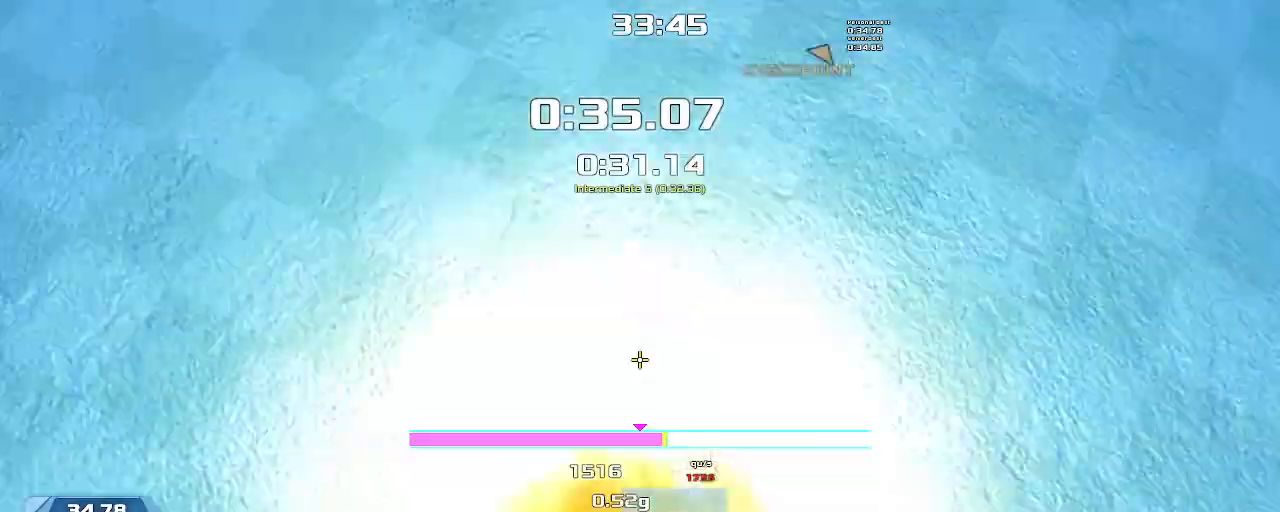
{"keys": ["left"], "events": [[134, "upshift", "up"], [400, "left", "down"], [434, "up", "up"]]}
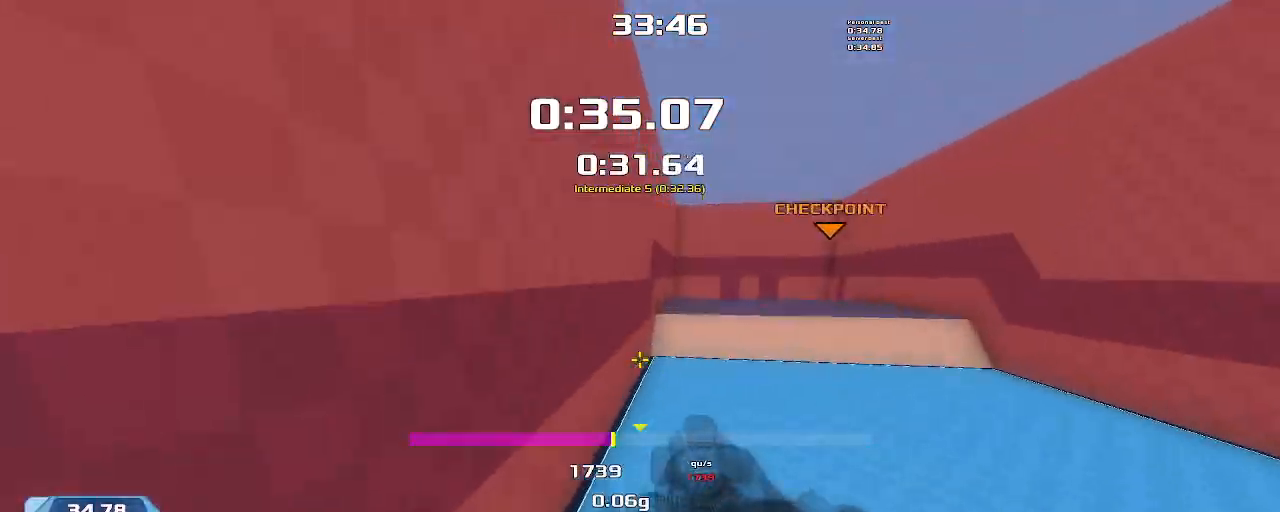
{"keys": ["right"]}
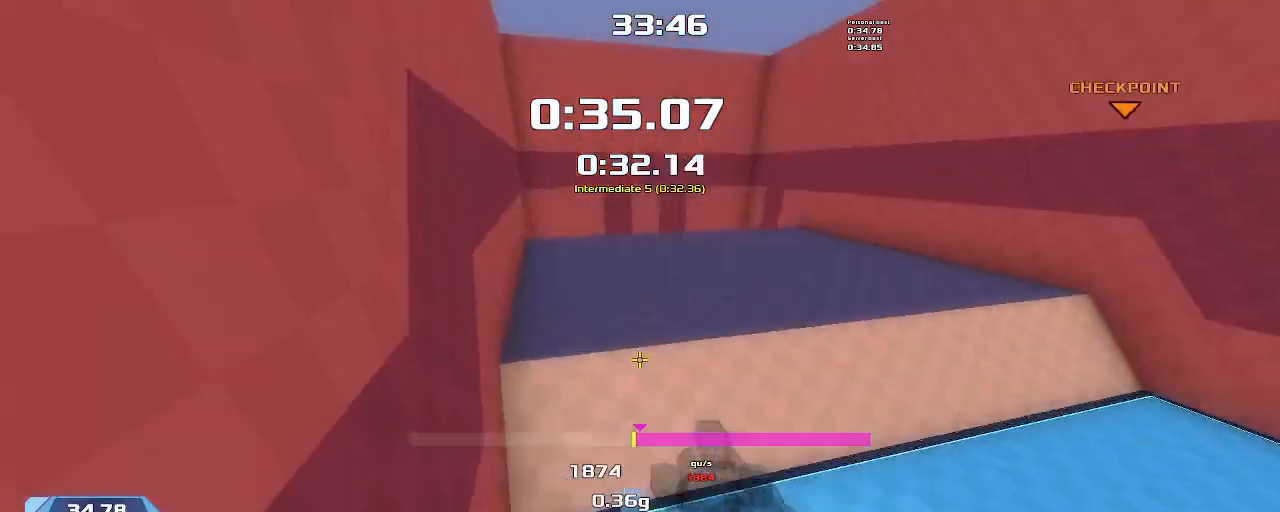
{"keys": ["right"], "events": []}
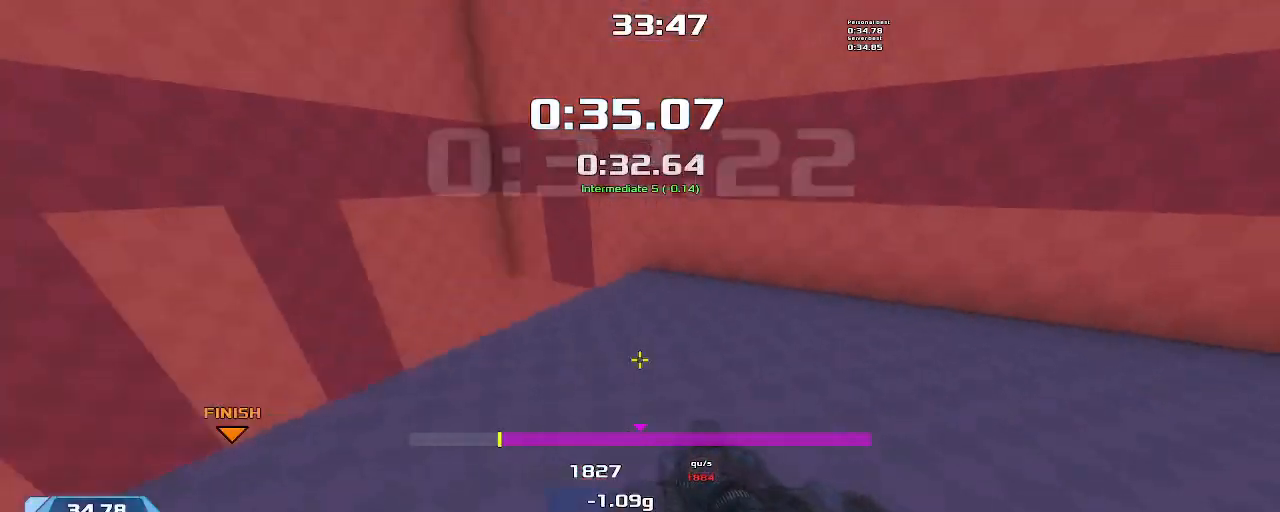
{"keys": ["downshift", "left"], "events": [[267, "downshift", "down"], [367, "left", "down"], [367, "right", "up"]]}
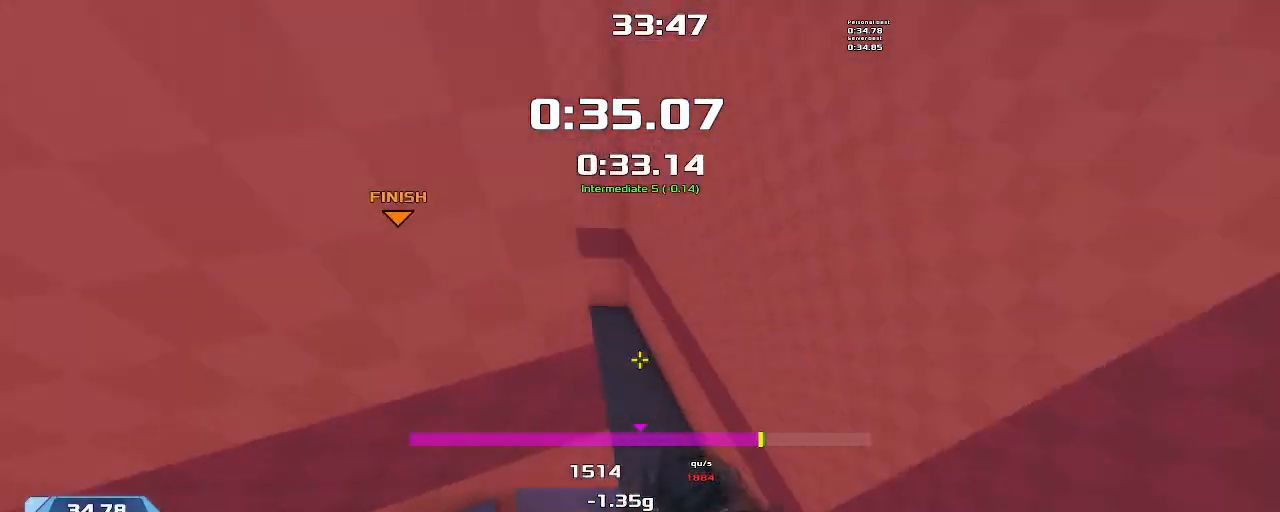
{"keys": ["left"], "events": [[300, "downshift", "up"]]}
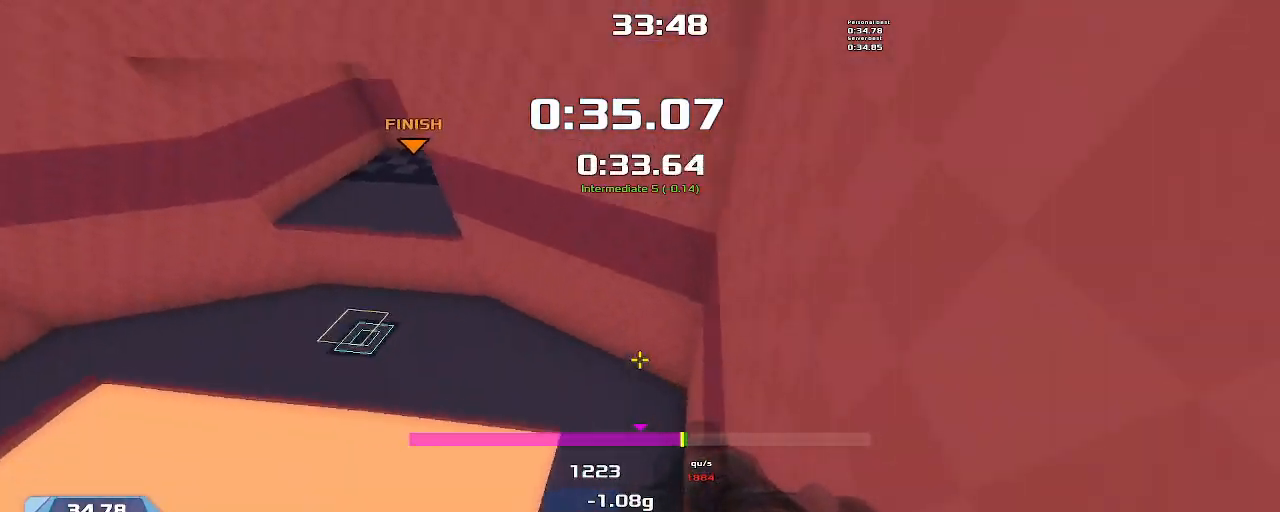
{"keys": ["left", "upshift"], "events": [[434, "upshift", "down"]]}
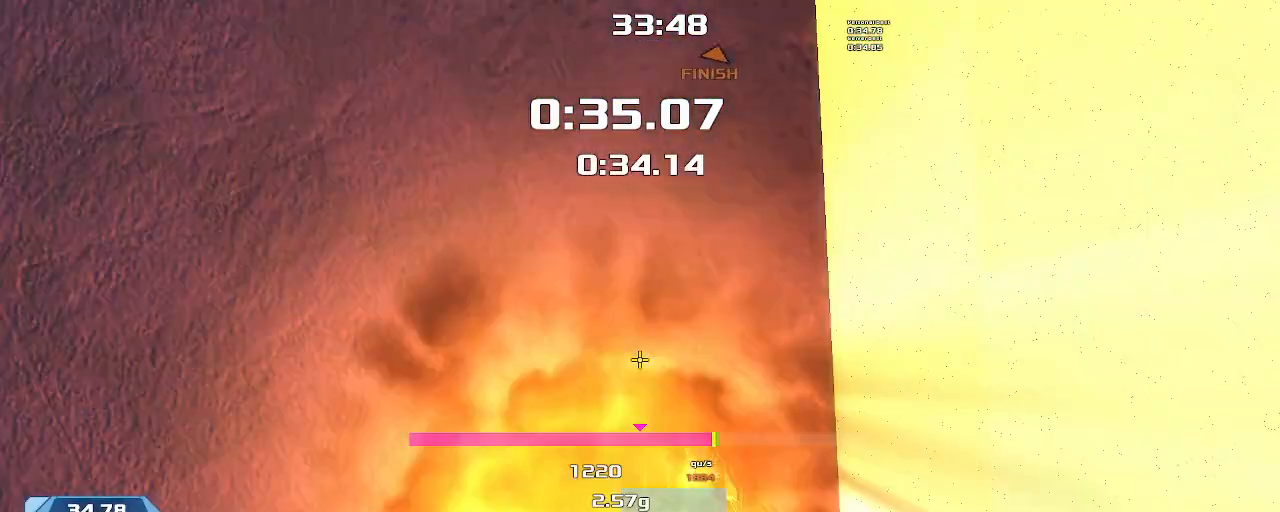
{"keys": ["right", "upshift"], "events": [[134, "left", "up"], [167, "right", "down"]]}
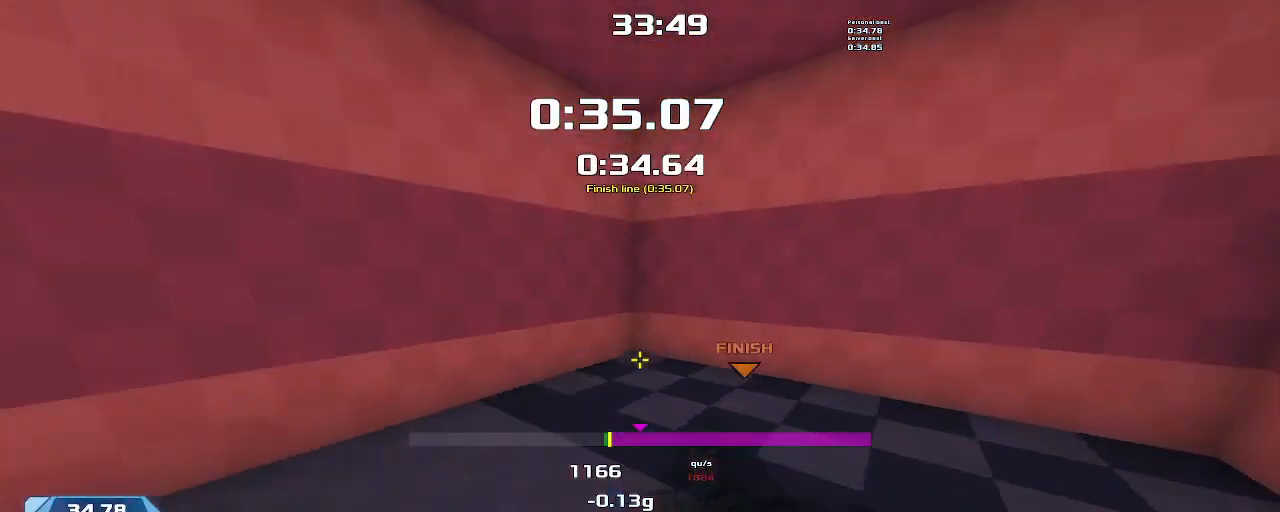
{"keys": []}
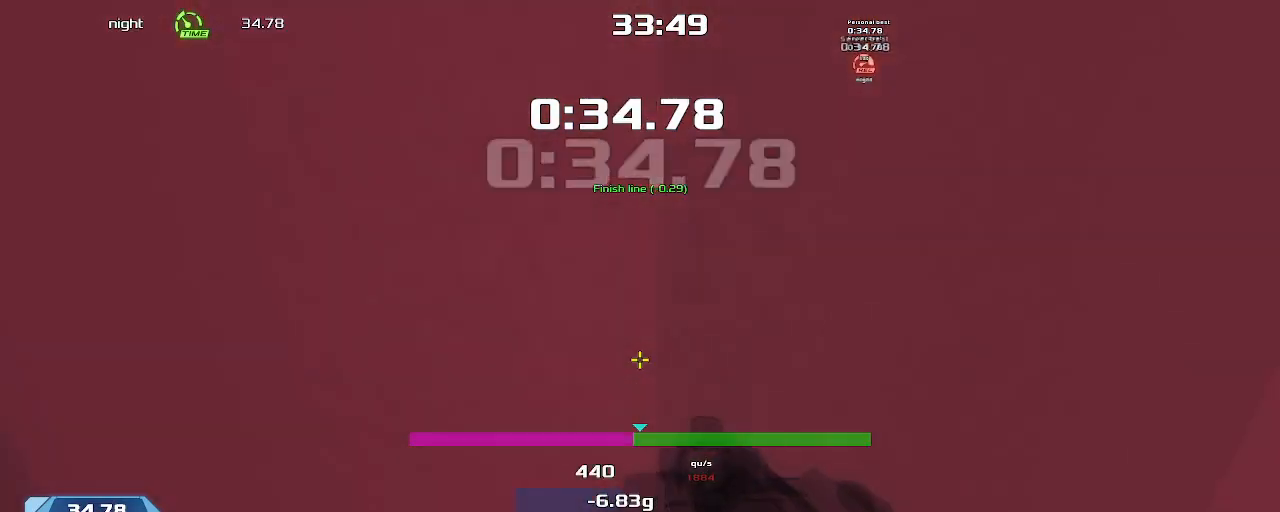
{"keys": []}
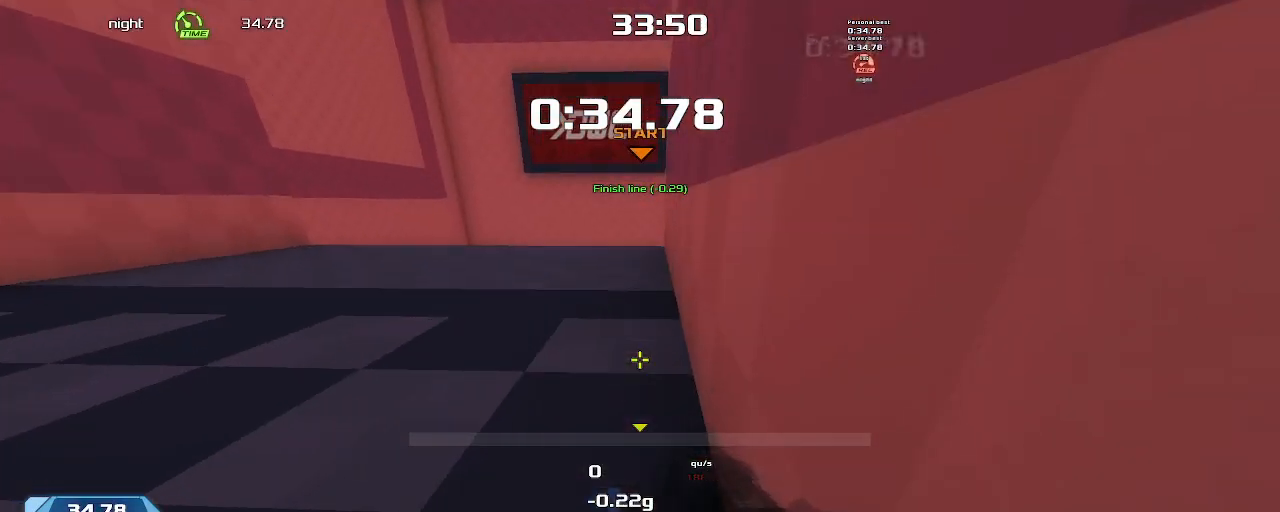
{"keys": [], "events": []}